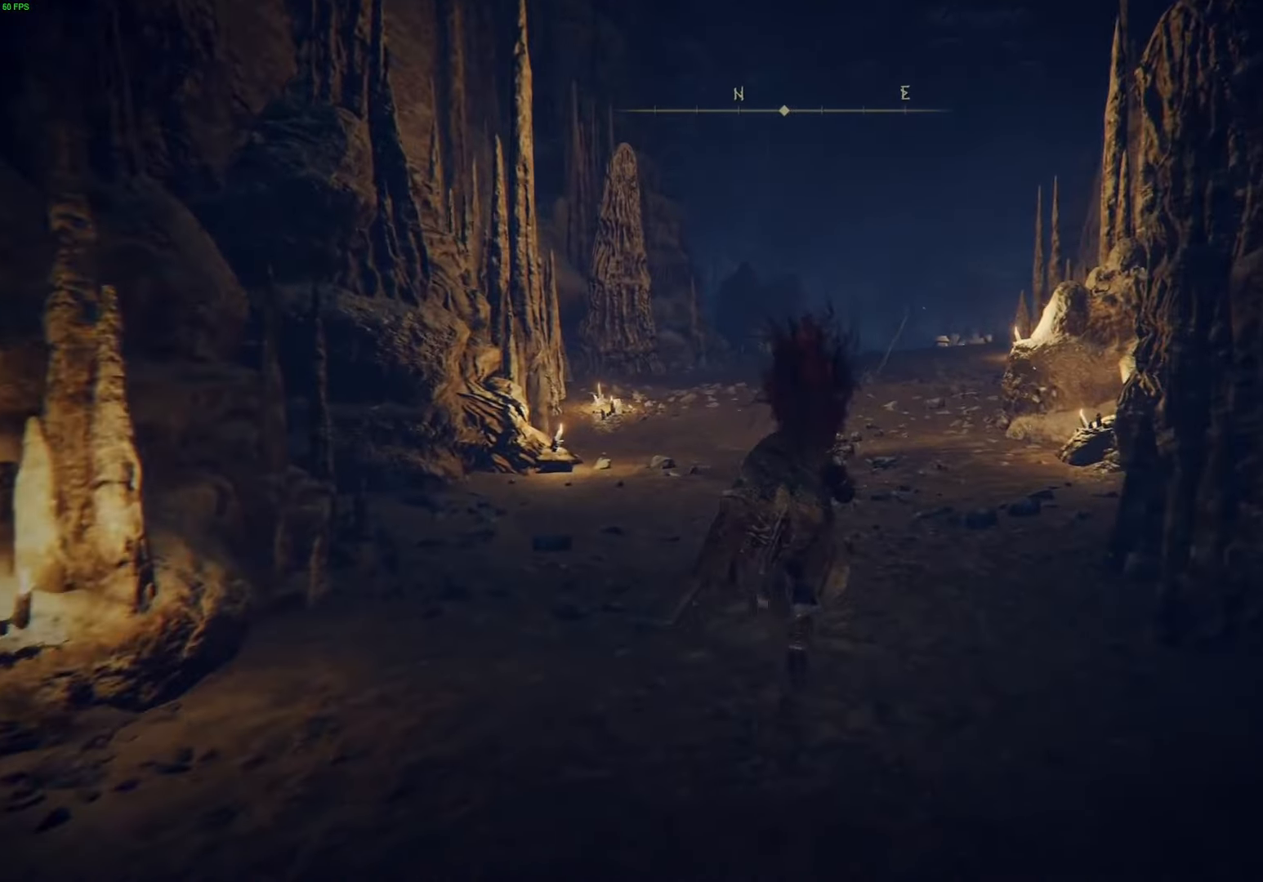
Gameplay with a controller (Xbox layout); each line is a JSON object with the inputs held at the frame after it. "events" lists button and stick changes between this image and that frame as [ms after this image, input, new state], when the widget could be followed in between.
{"buttons": ["B"], "left_stick": "up", "right_stick": "center", "events": []}
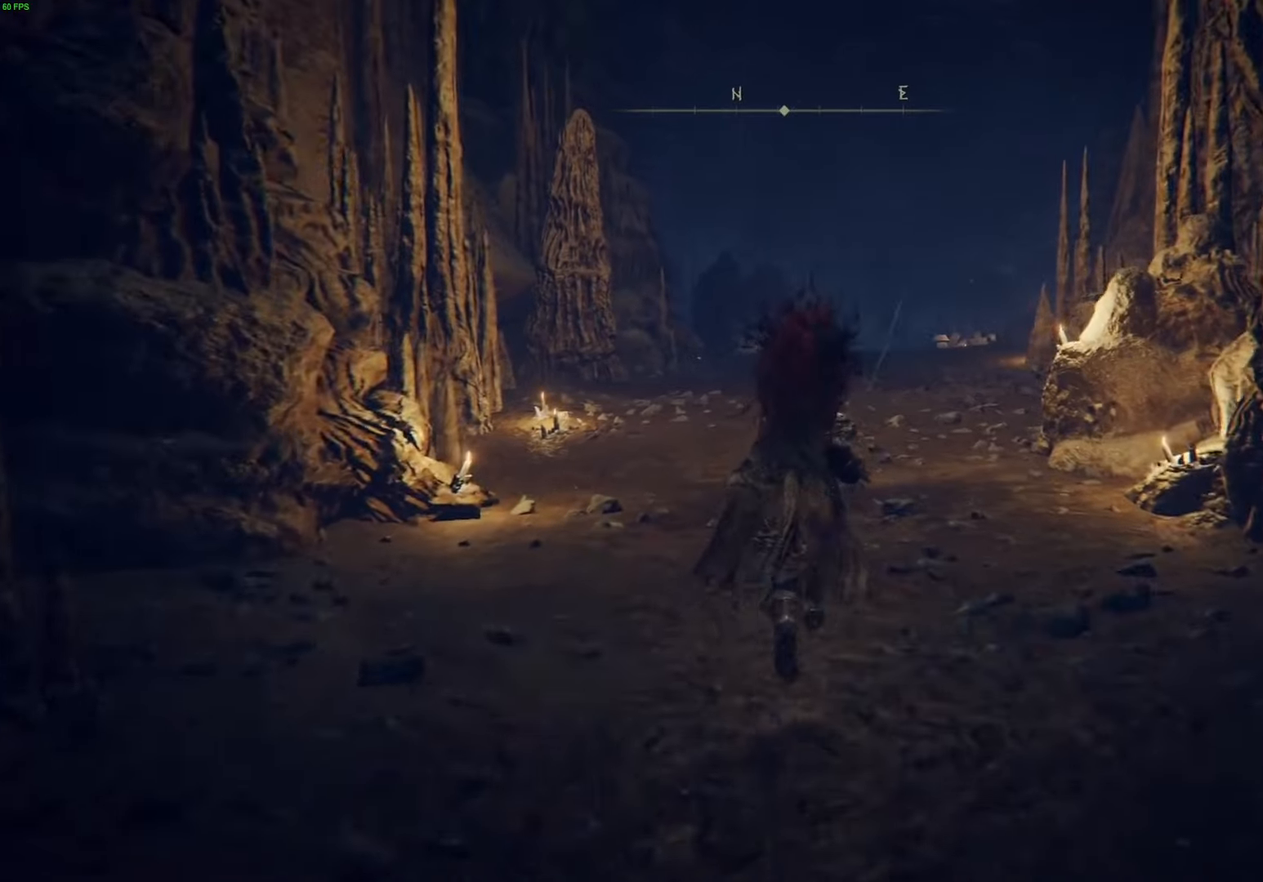
{"buttons": ["B"], "left_stick": "up", "right_stick": "center", "events": []}
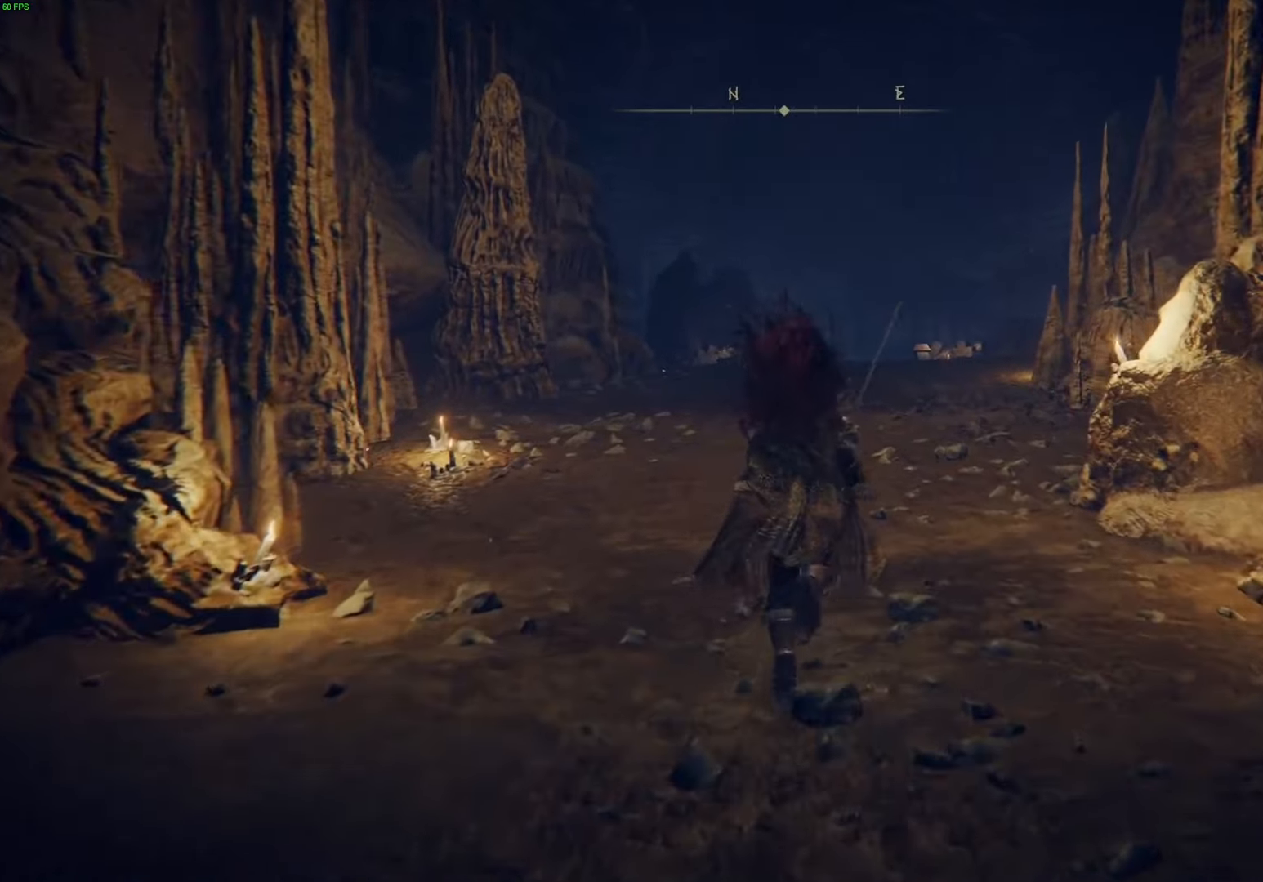
{"buttons": ["B"], "left_stick": "up", "right_stick": "center", "events": []}
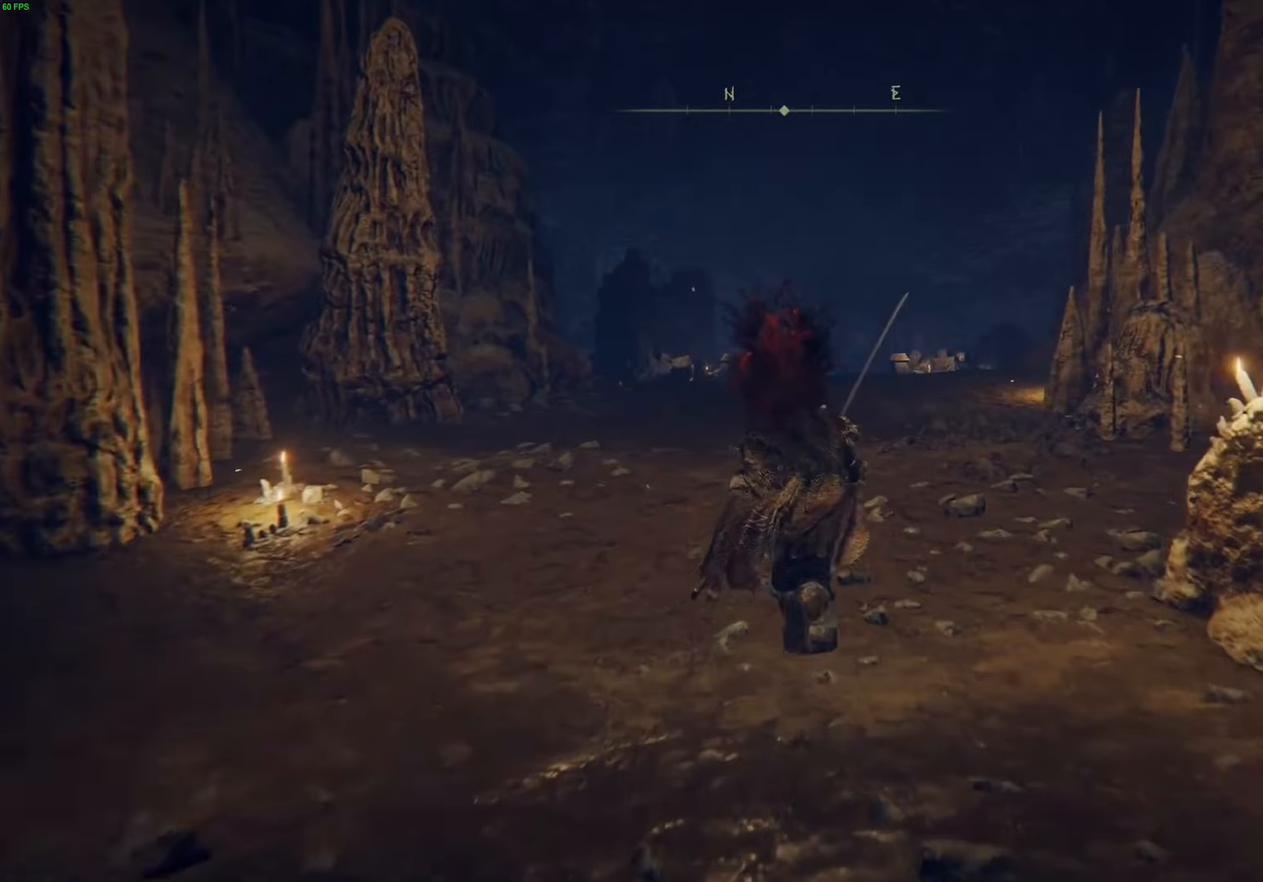
{"buttons": ["B"], "left_stick": "up", "right_stick": "center", "events": []}
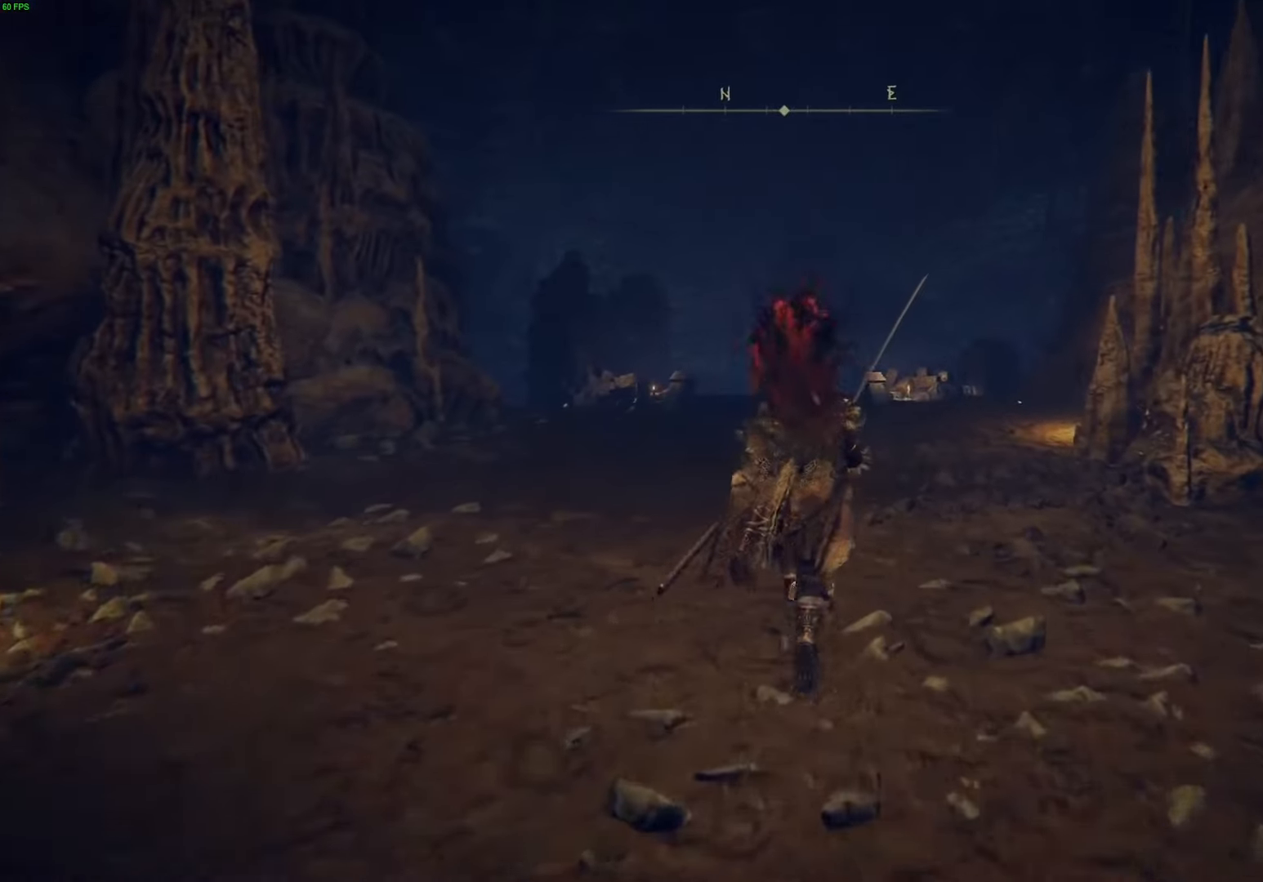
{"buttons": ["B"], "left_stick": "up", "right_stick": "center", "events": []}
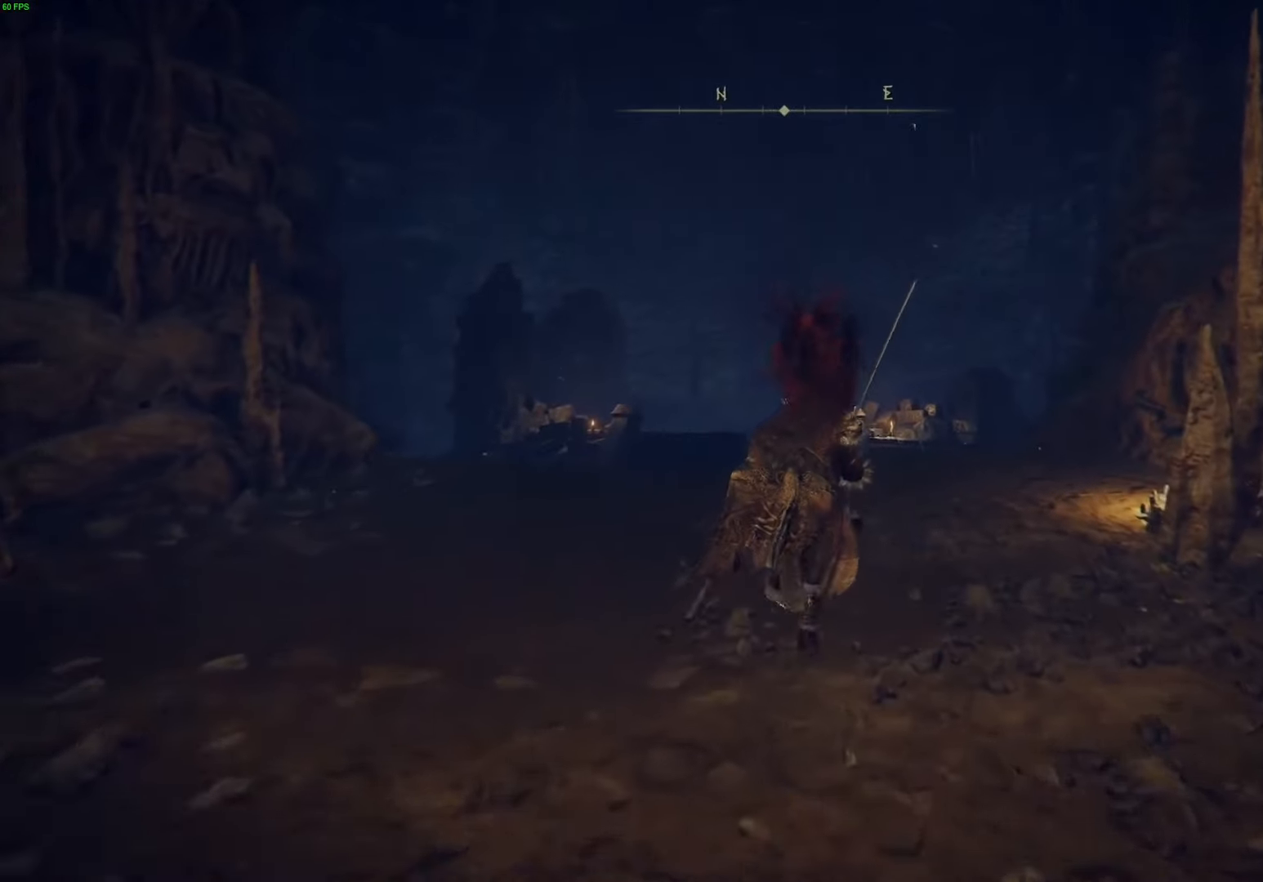
{"buttons": ["B"], "left_stick": "up", "right_stick": "center", "events": []}
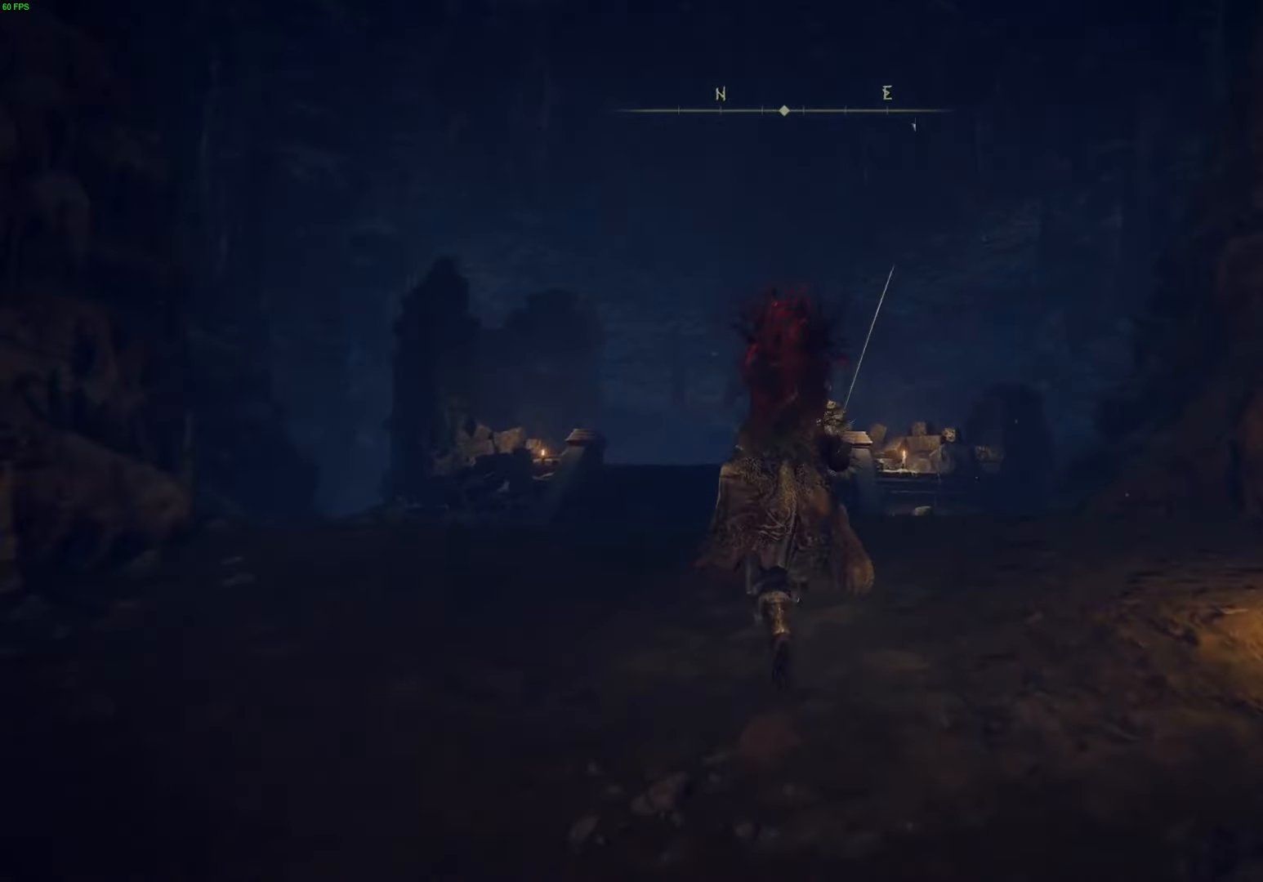
{"buttons": ["B"], "left_stick": "up", "right_stick": "center", "events": []}
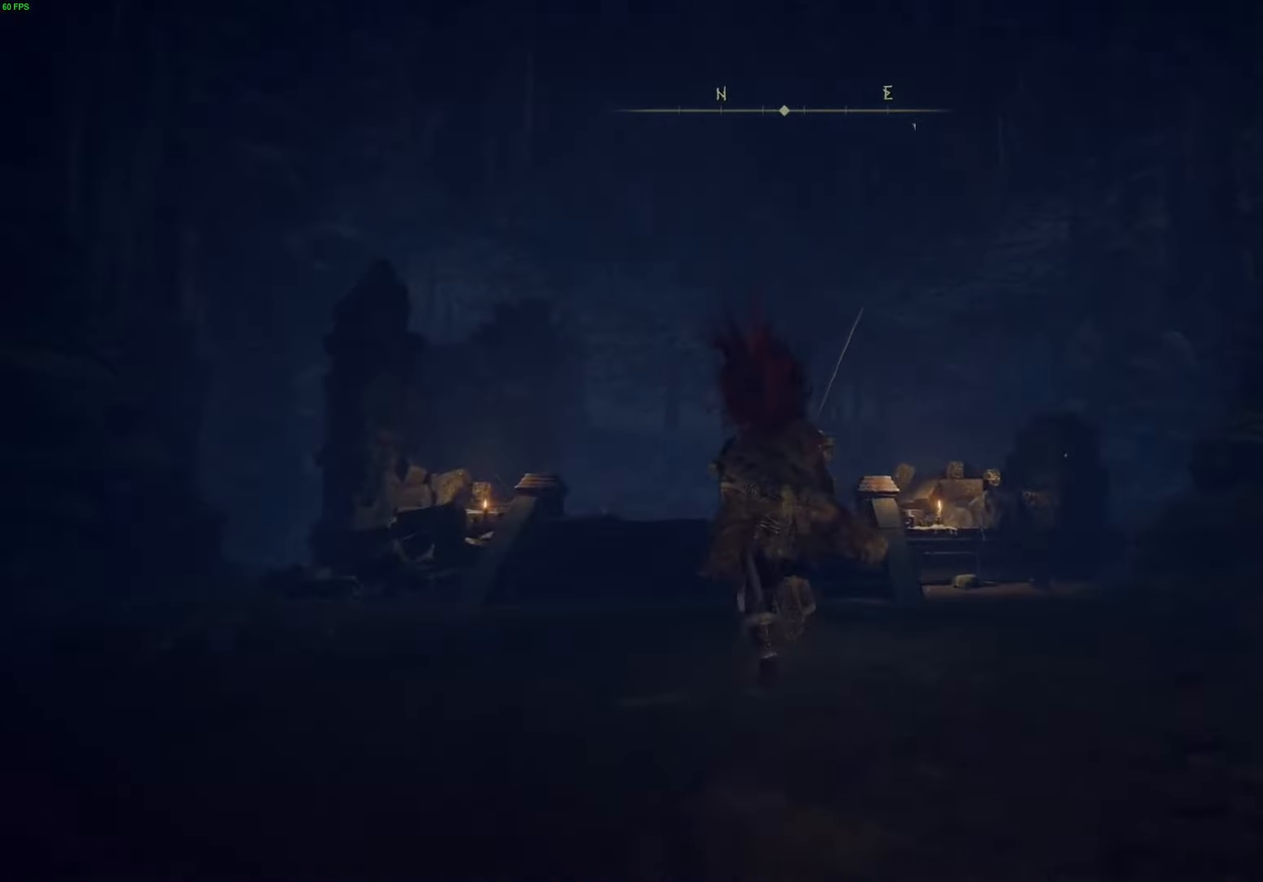
{"buttons": ["B"], "left_stick": "up", "right_stick": "center", "events": []}
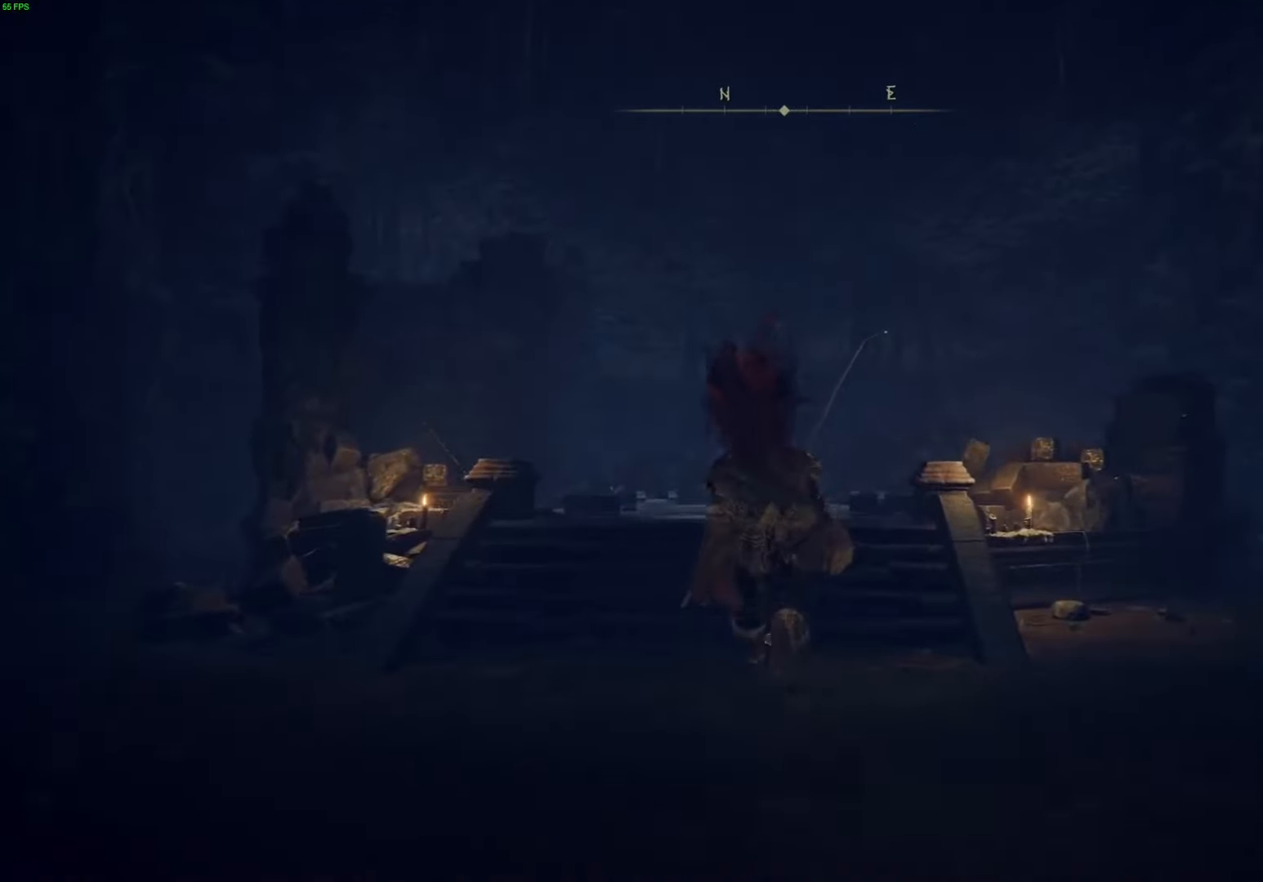
{"buttons": ["B"], "left_stick": "up", "right_stick": "center", "events": []}
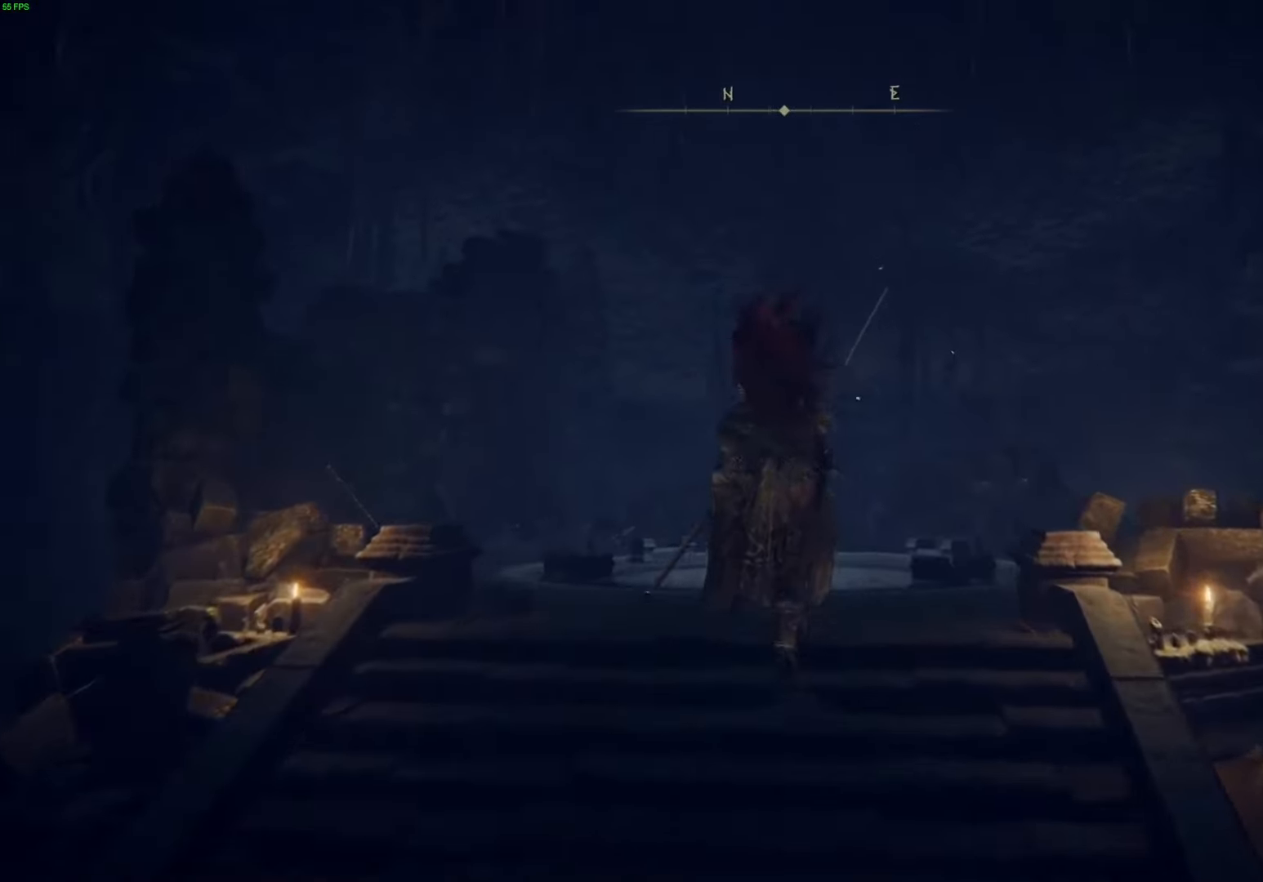
{"buttons": [], "left_stick": "up", "right_stick": "center", "events": [[400, "B", "up"]]}
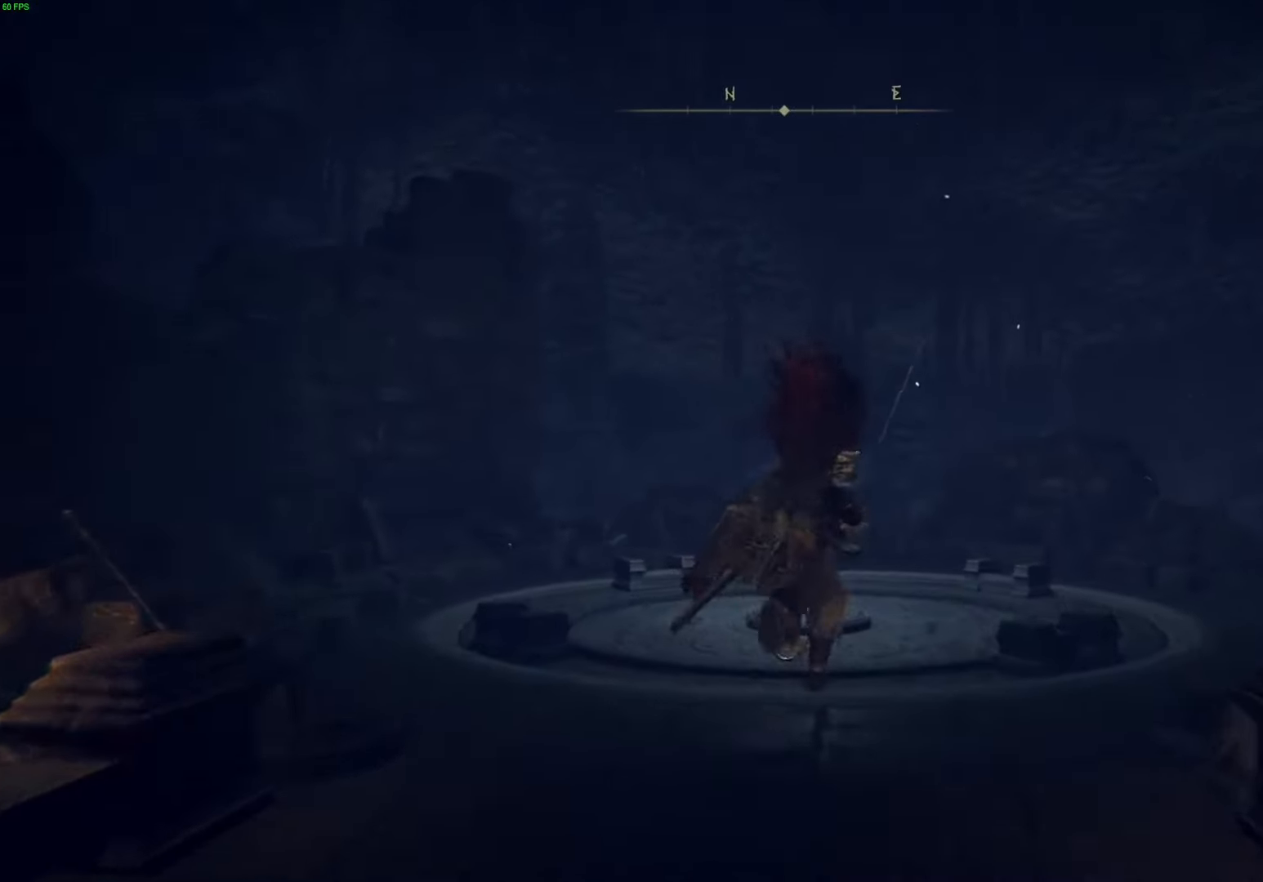
{"buttons": [], "left_stick": "up", "right_stick": "right", "events": [[433, "right_stick", "right"]]}
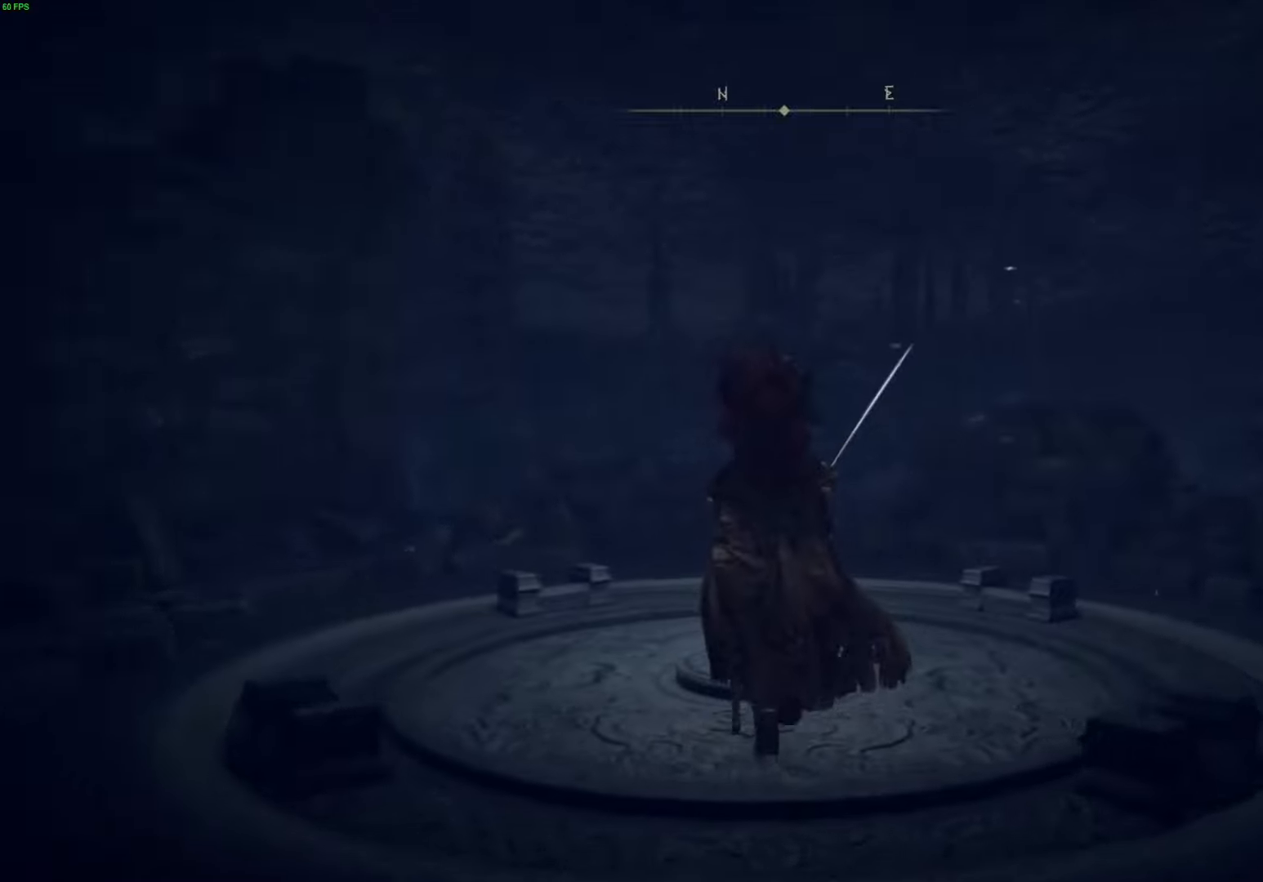
{"buttons": [], "left_stick": "center", "right_stick": "right", "events": [[233, "left_stick", "center"]]}
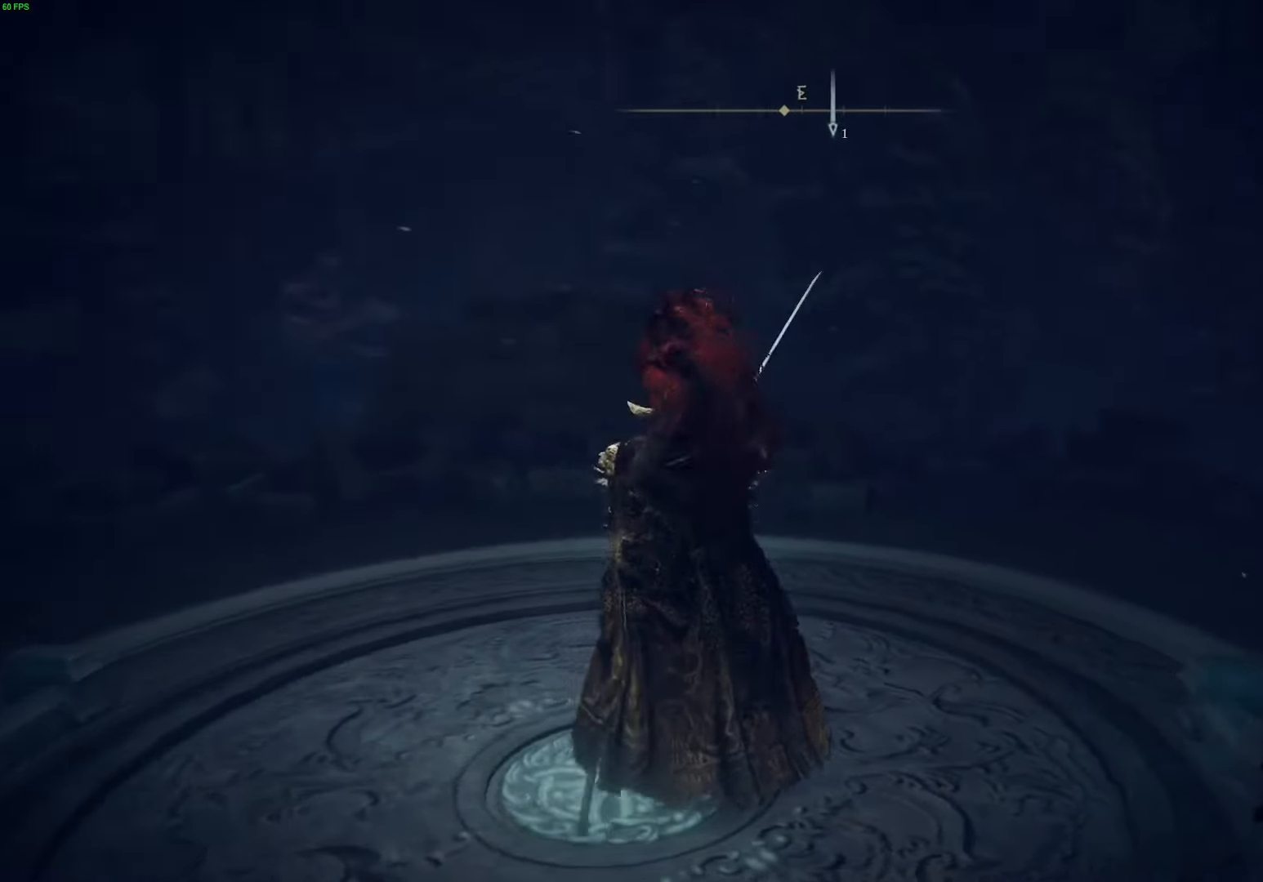
{"buttons": [], "left_stick": "center", "right_stick": "right", "events": []}
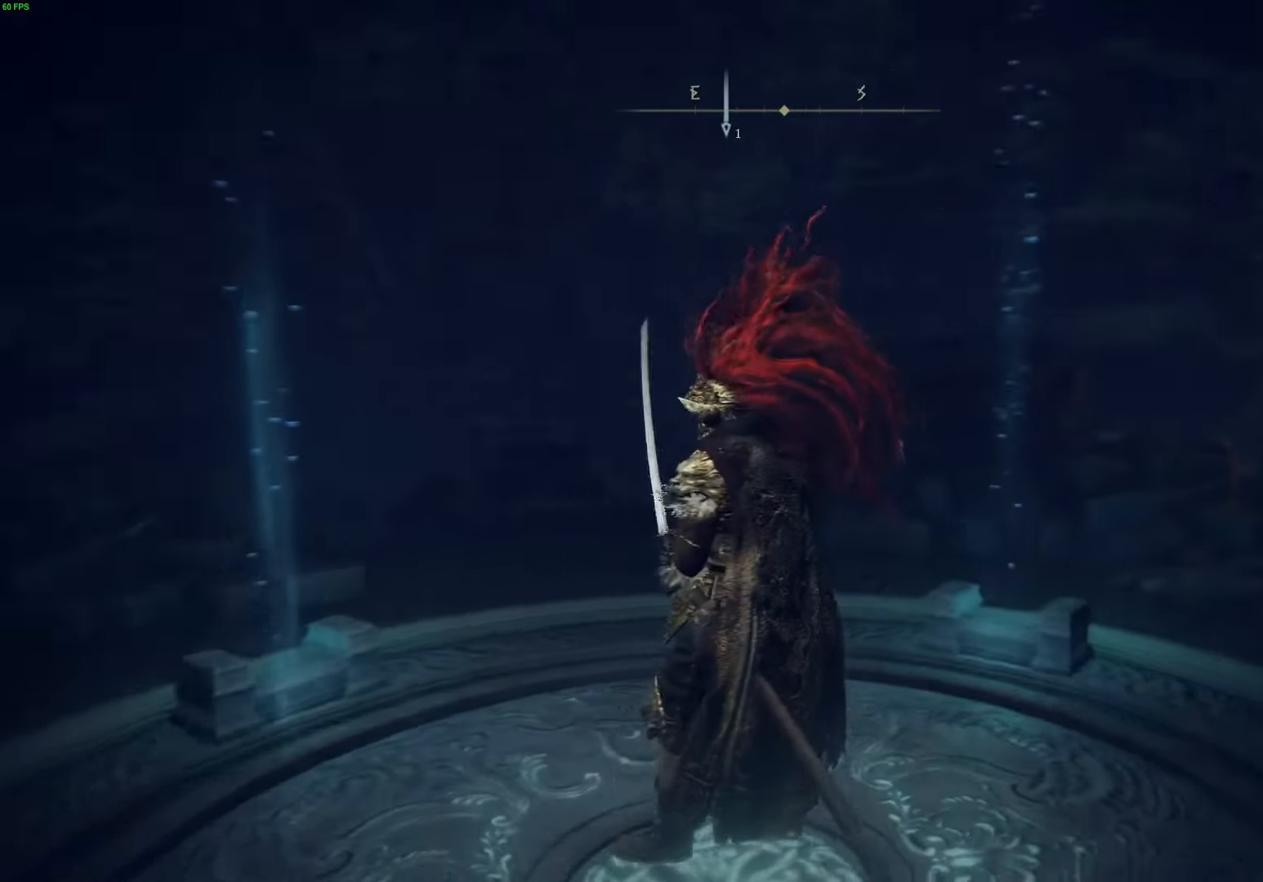
{"buttons": [], "left_stick": "center", "right_stick": "center", "events": [[367, "right_stick", "center"]]}
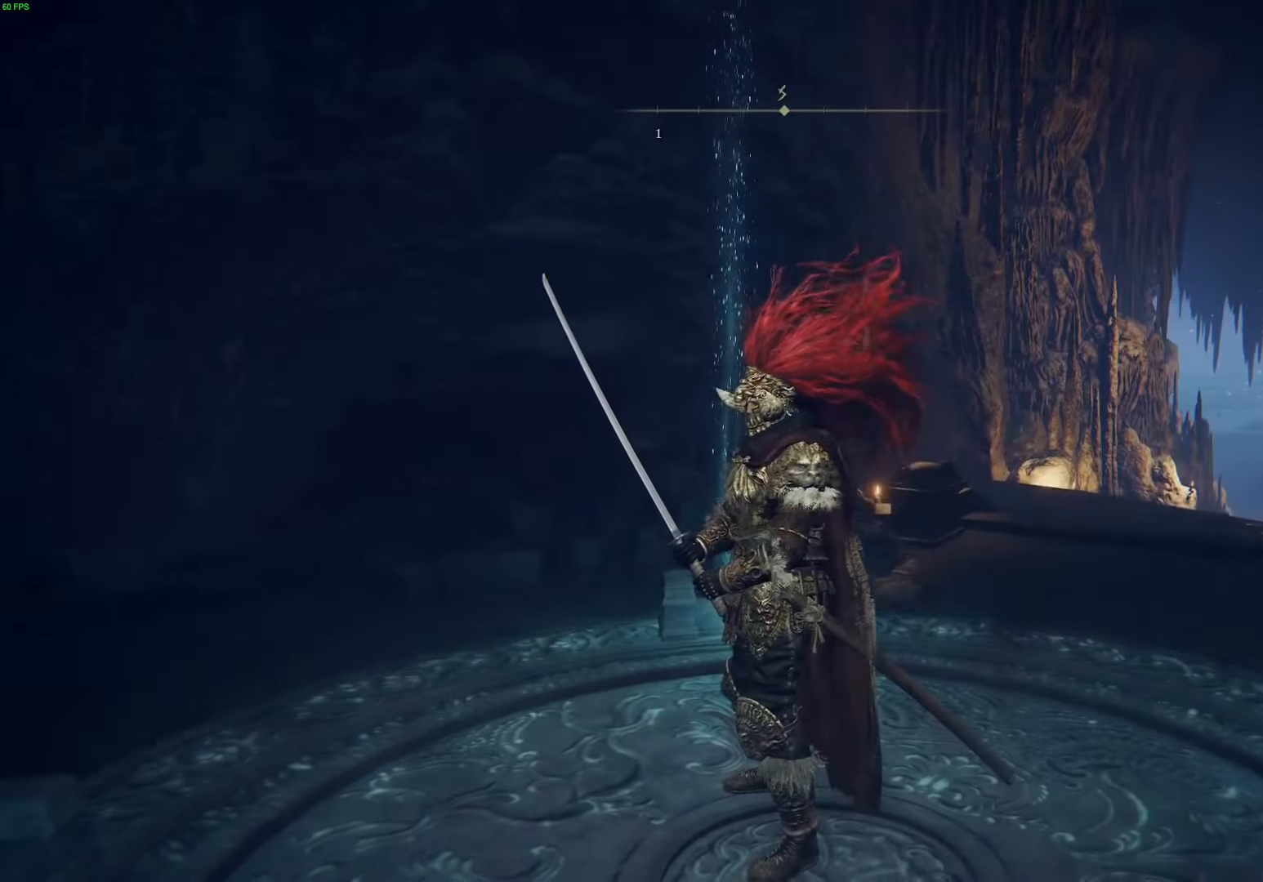
{"buttons": [], "left_stick": "center", "right_stick": "center", "events": []}
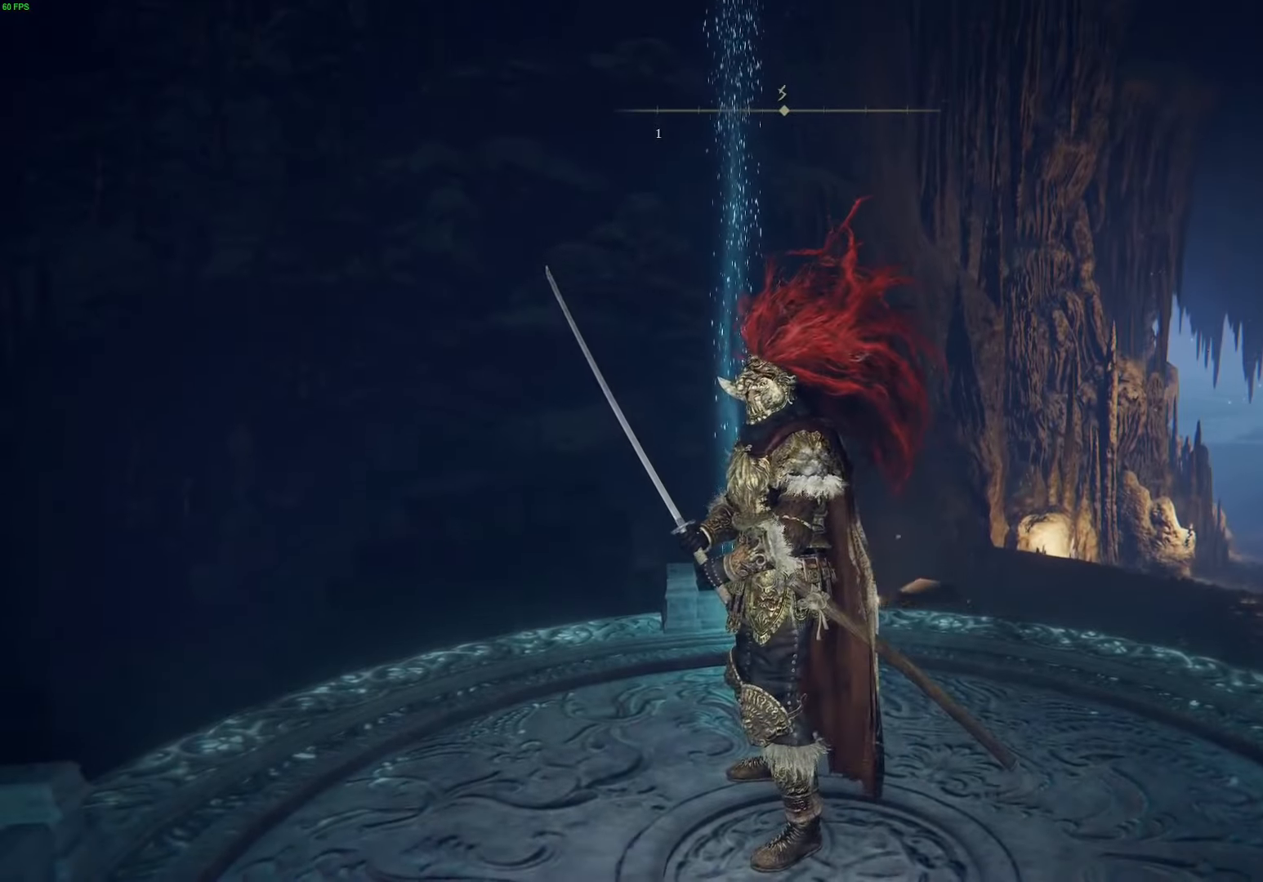
{"buttons": [], "left_stick": "center", "right_stick": "center", "events": []}
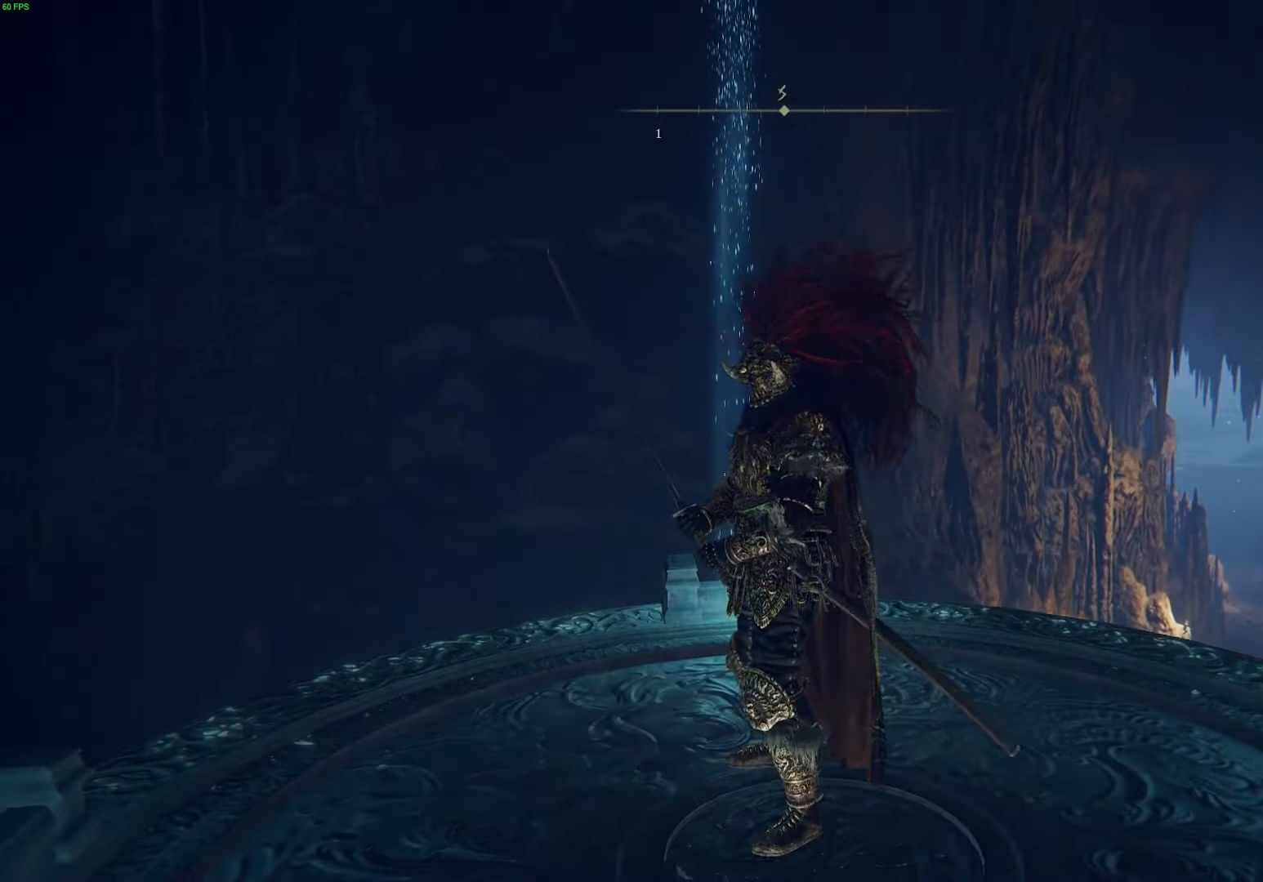
{"buttons": [], "left_stick": "center", "right_stick": "center", "events": []}
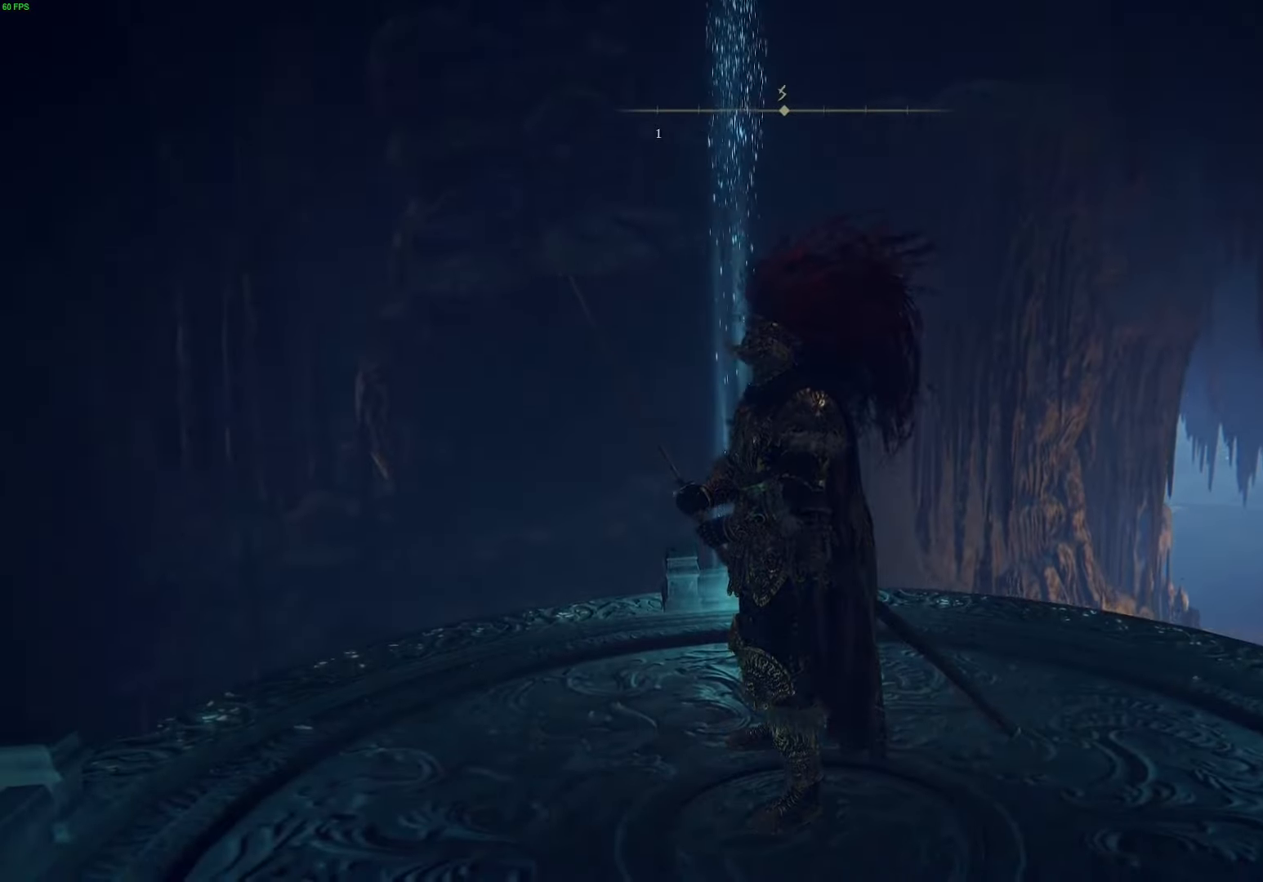
{"buttons": [], "left_stick": "center", "right_stick": "up", "events": [[50, "right_stick", "up"]]}
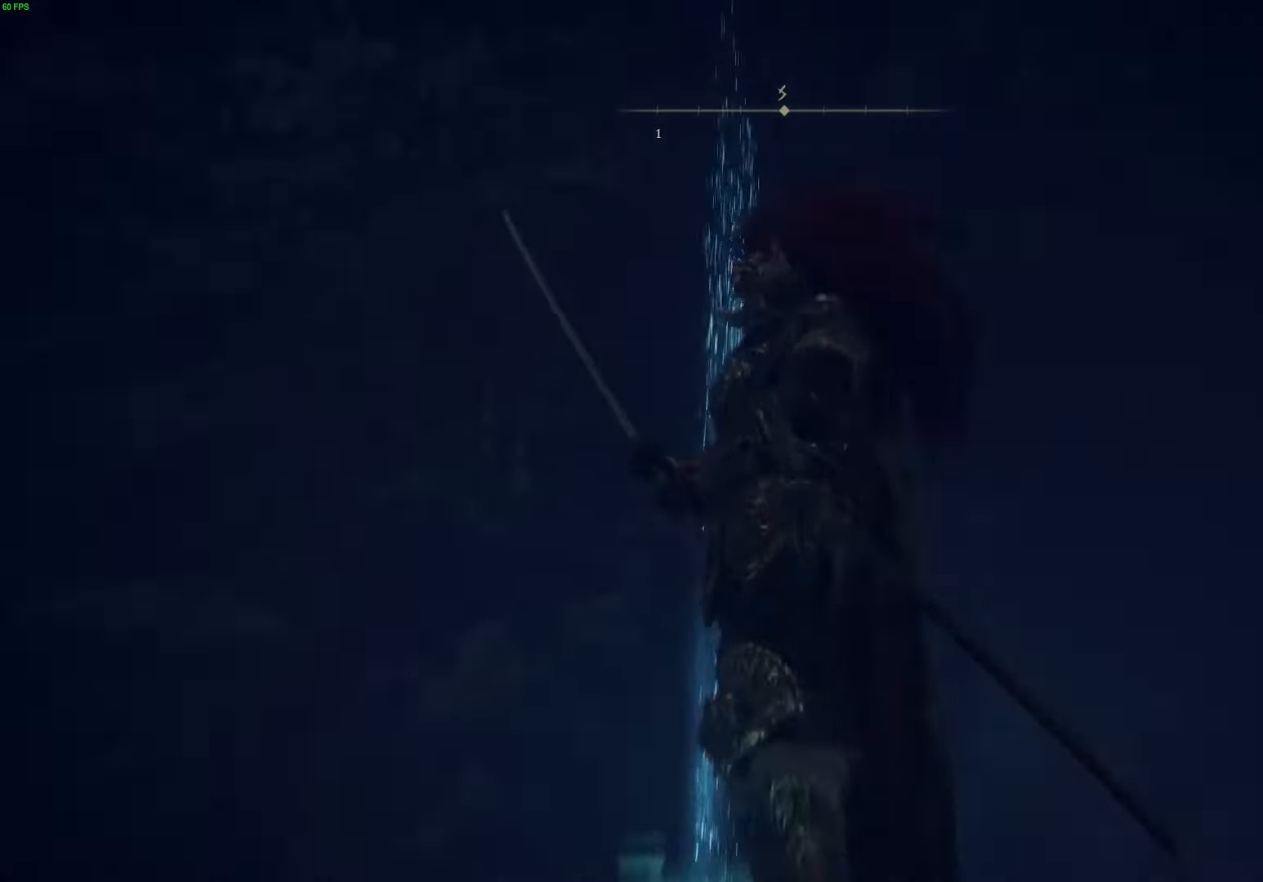
{"buttons": [], "left_stick": "center", "right_stick": "center", "events": [[267, "right_stick", "center"]]}
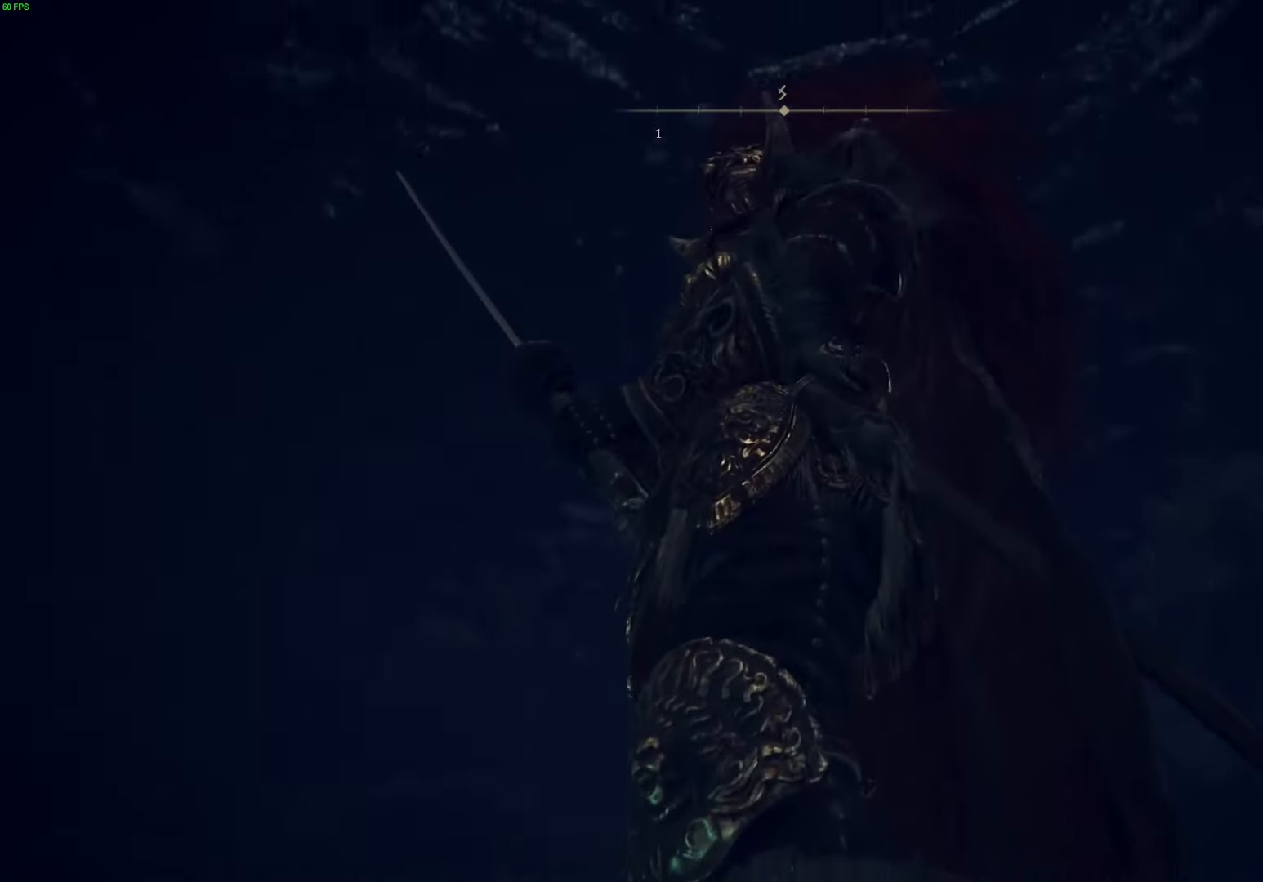
{"buttons": [], "left_stick": "center", "right_stick": "left", "events": [[33, "right_stick", "left"]]}
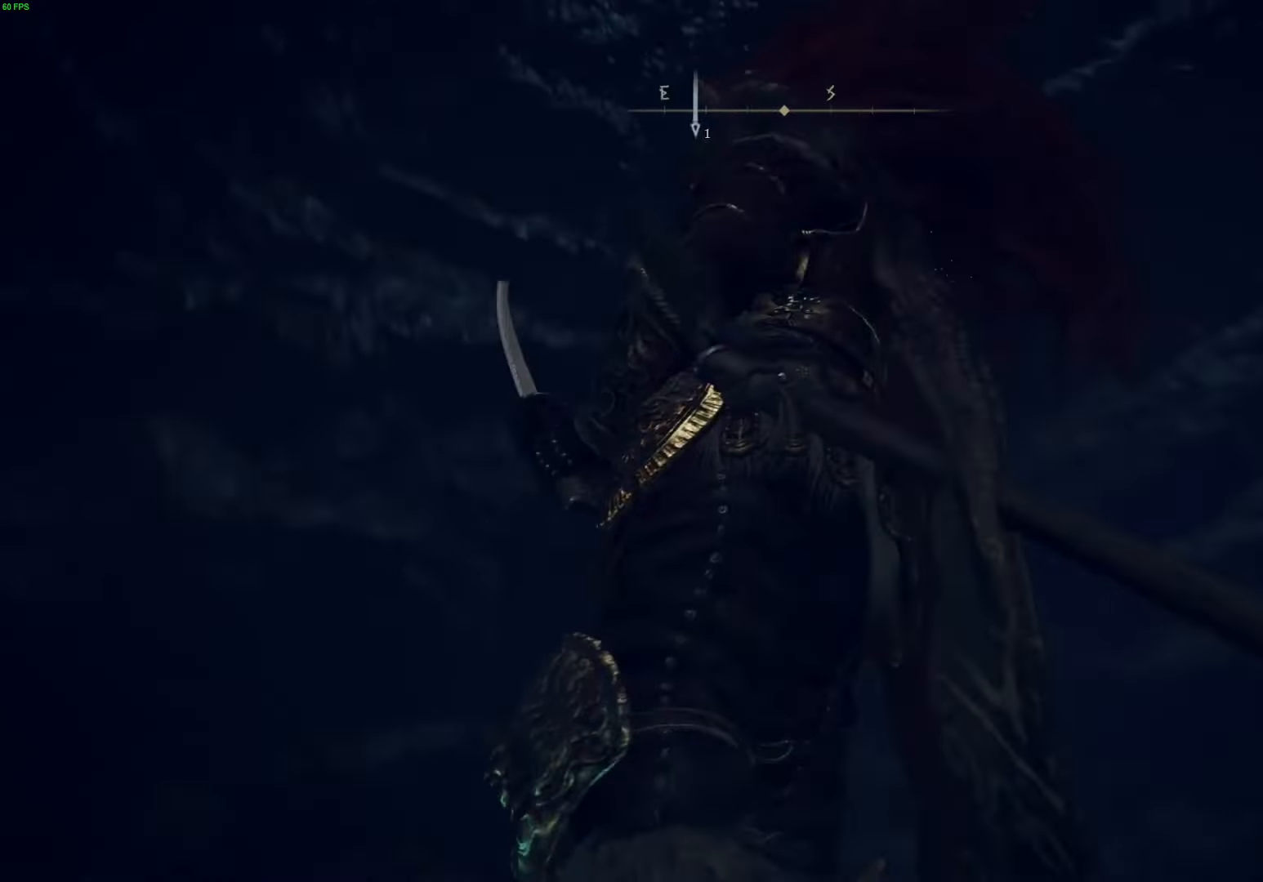
{"buttons": [], "left_stick": "center", "right_stick": "left", "events": []}
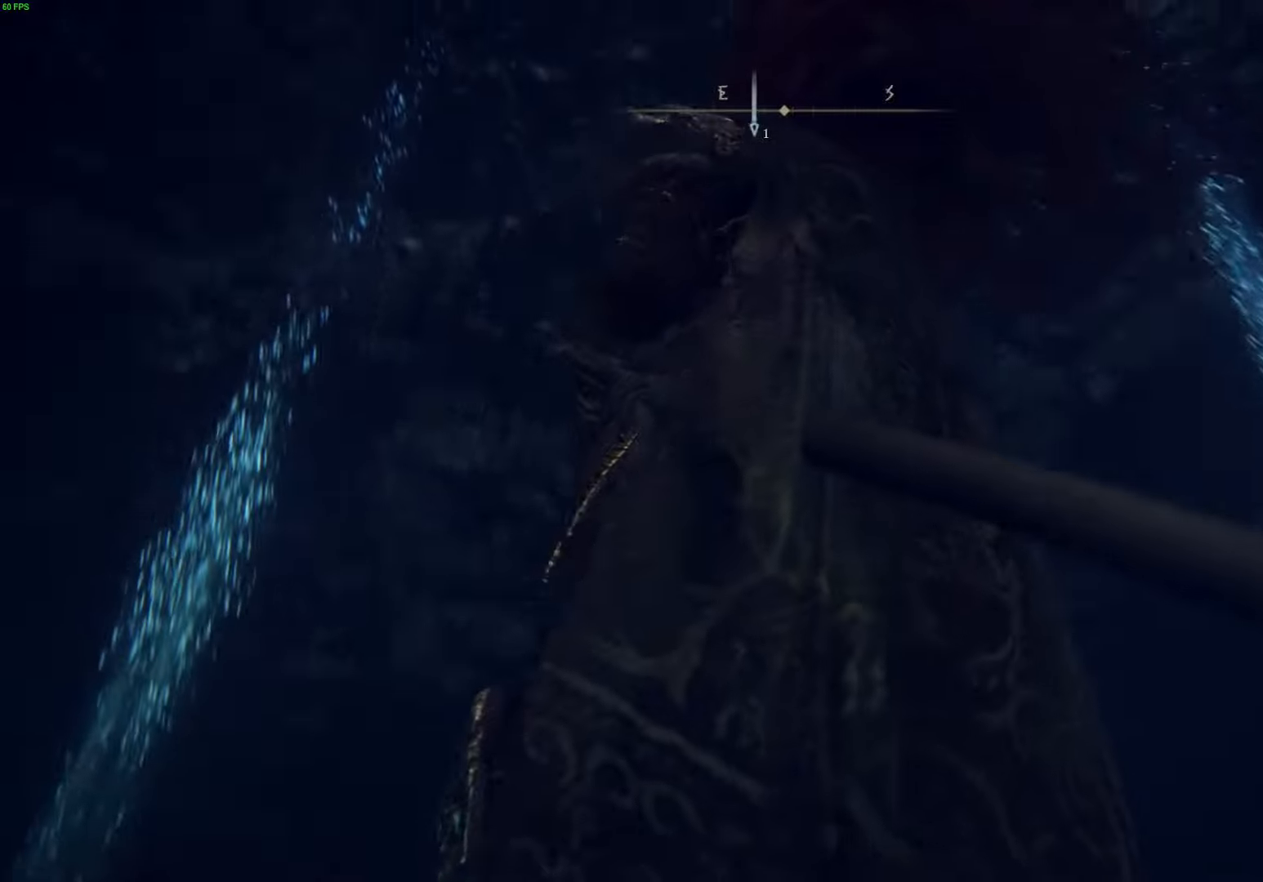
{"buttons": [], "left_stick": "center", "right_stick": "left", "events": []}
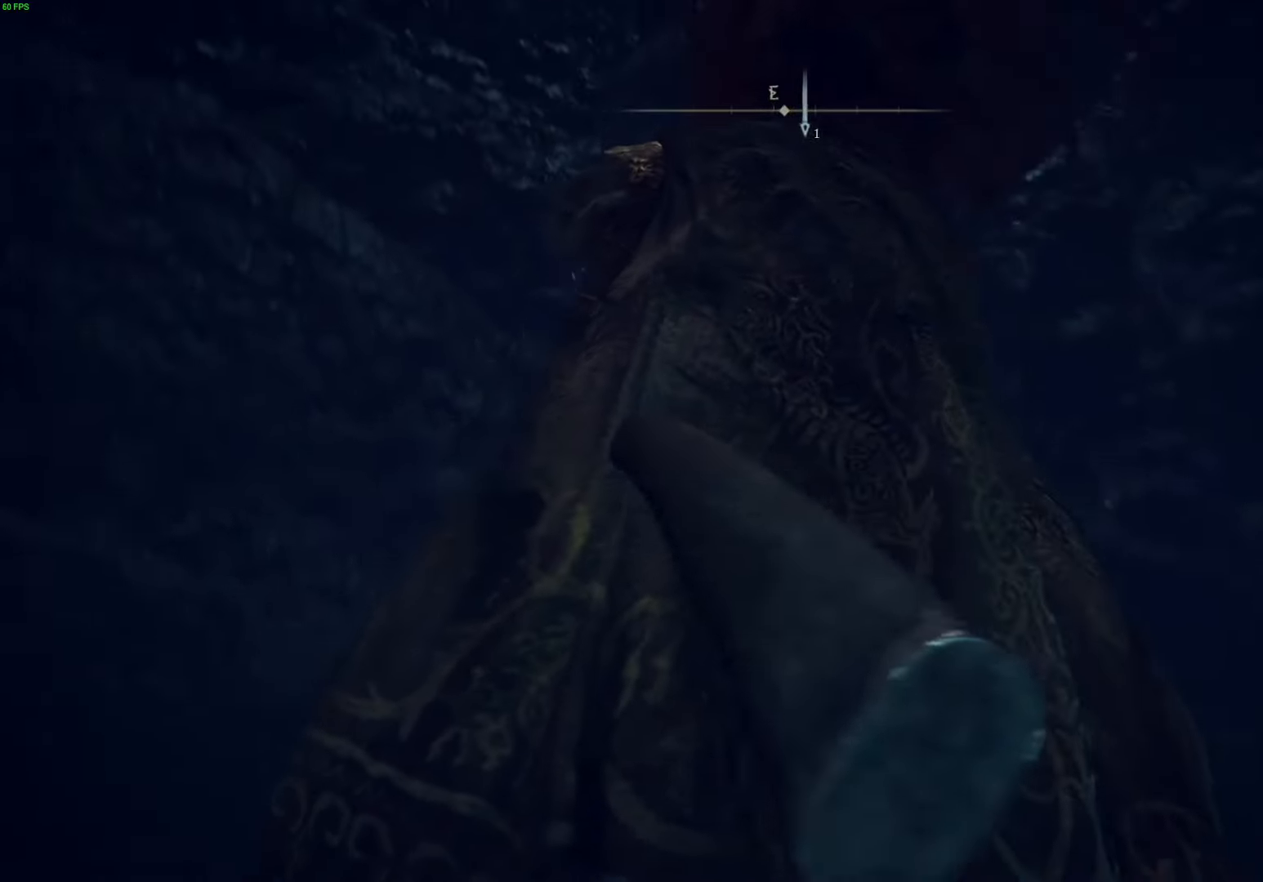
{"buttons": [], "left_stick": "center", "right_stick": "left", "events": []}
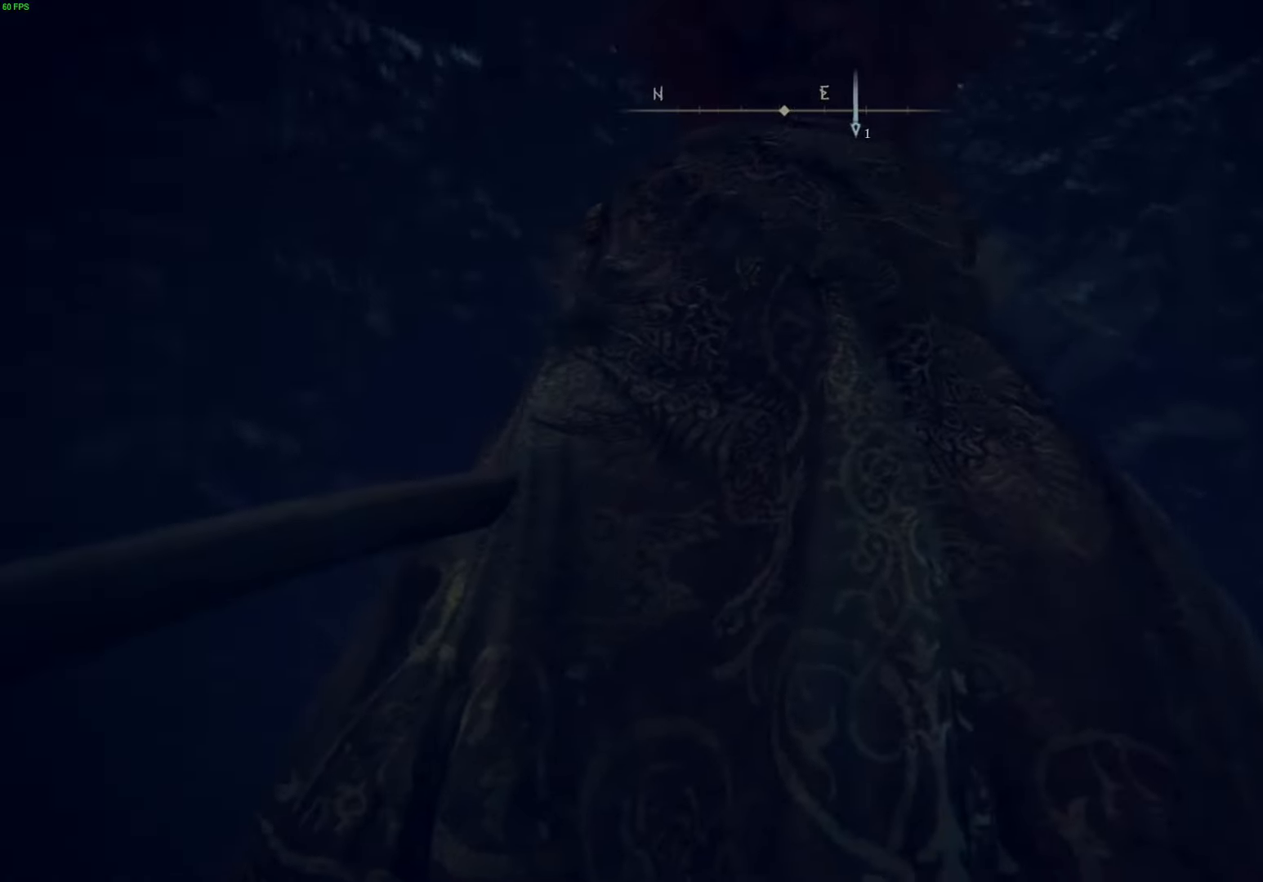
{"buttons": [], "left_stick": "center", "right_stick": "left", "events": []}
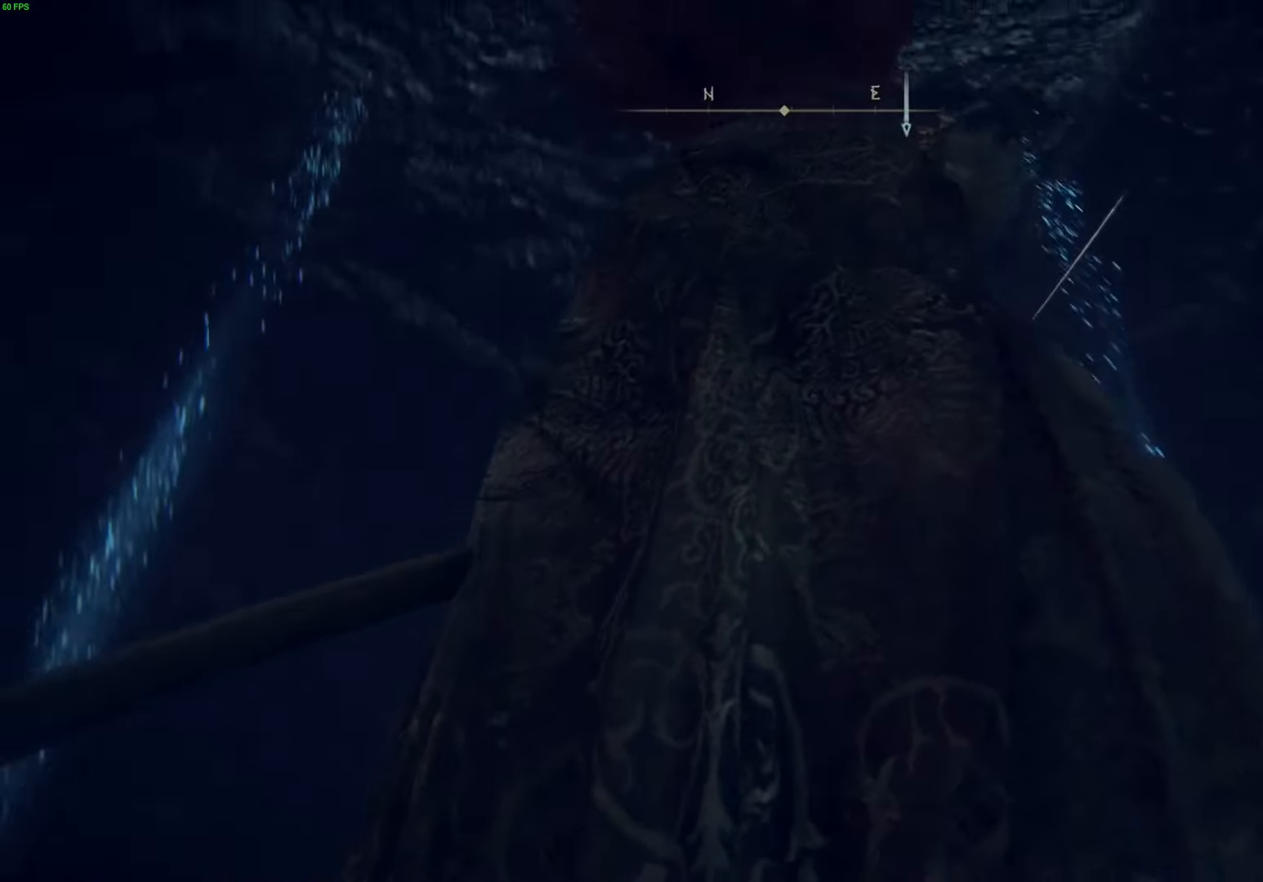
{"buttons": [], "left_stick": "center", "right_stick": "left", "events": []}
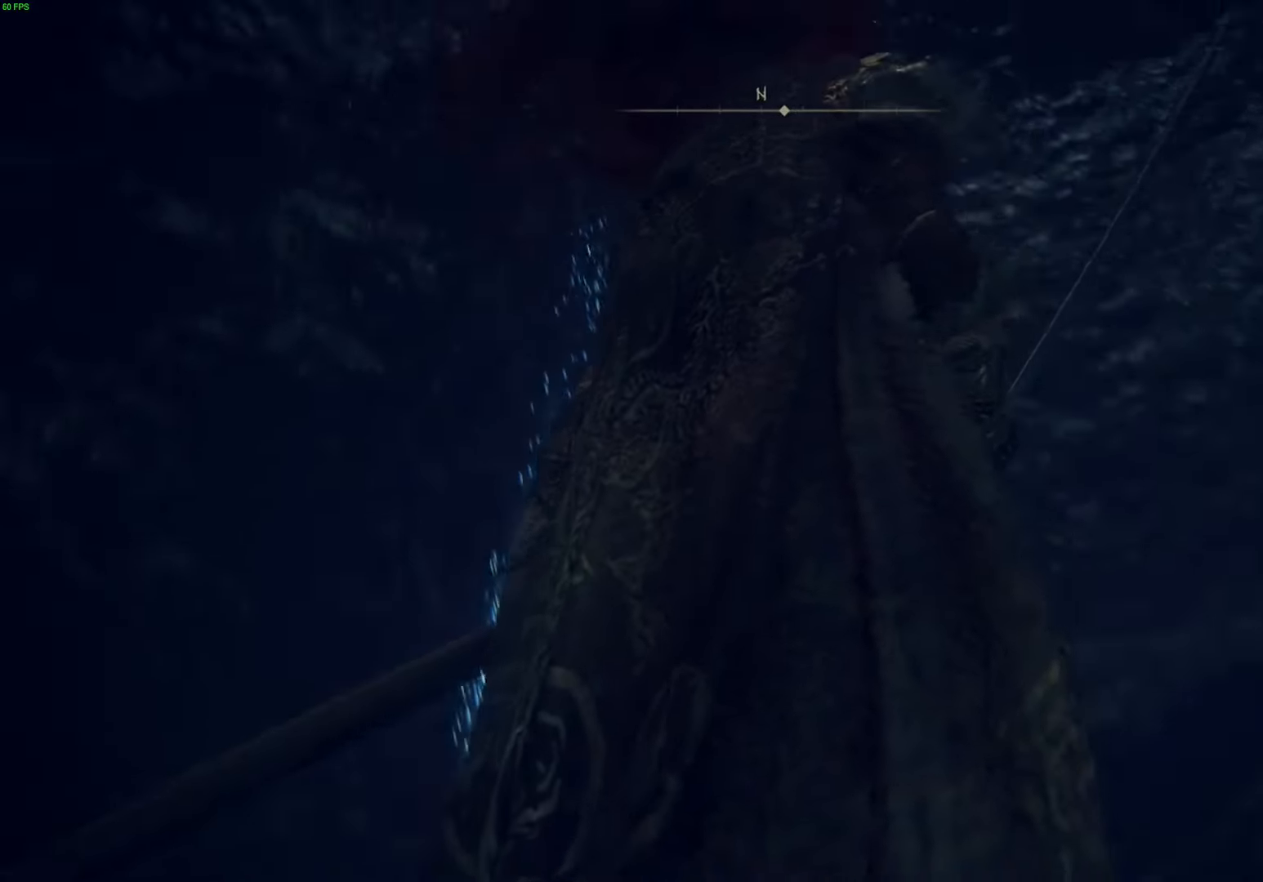
{"buttons": [], "left_stick": "center", "right_stick": "left", "events": []}
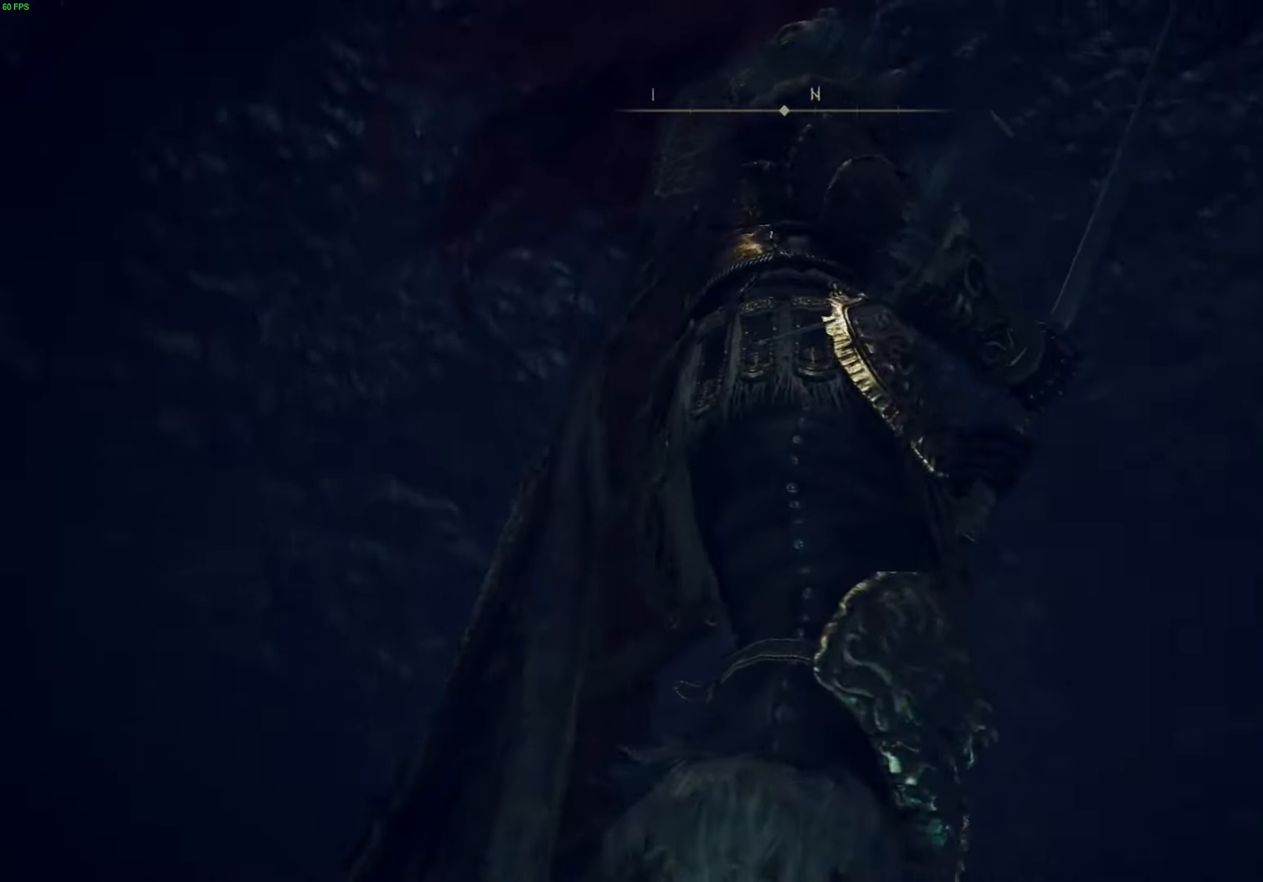
{"buttons": [], "left_stick": "center", "right_stick": "down-left", "events": [[334, "right_stick", "down-left"]]}
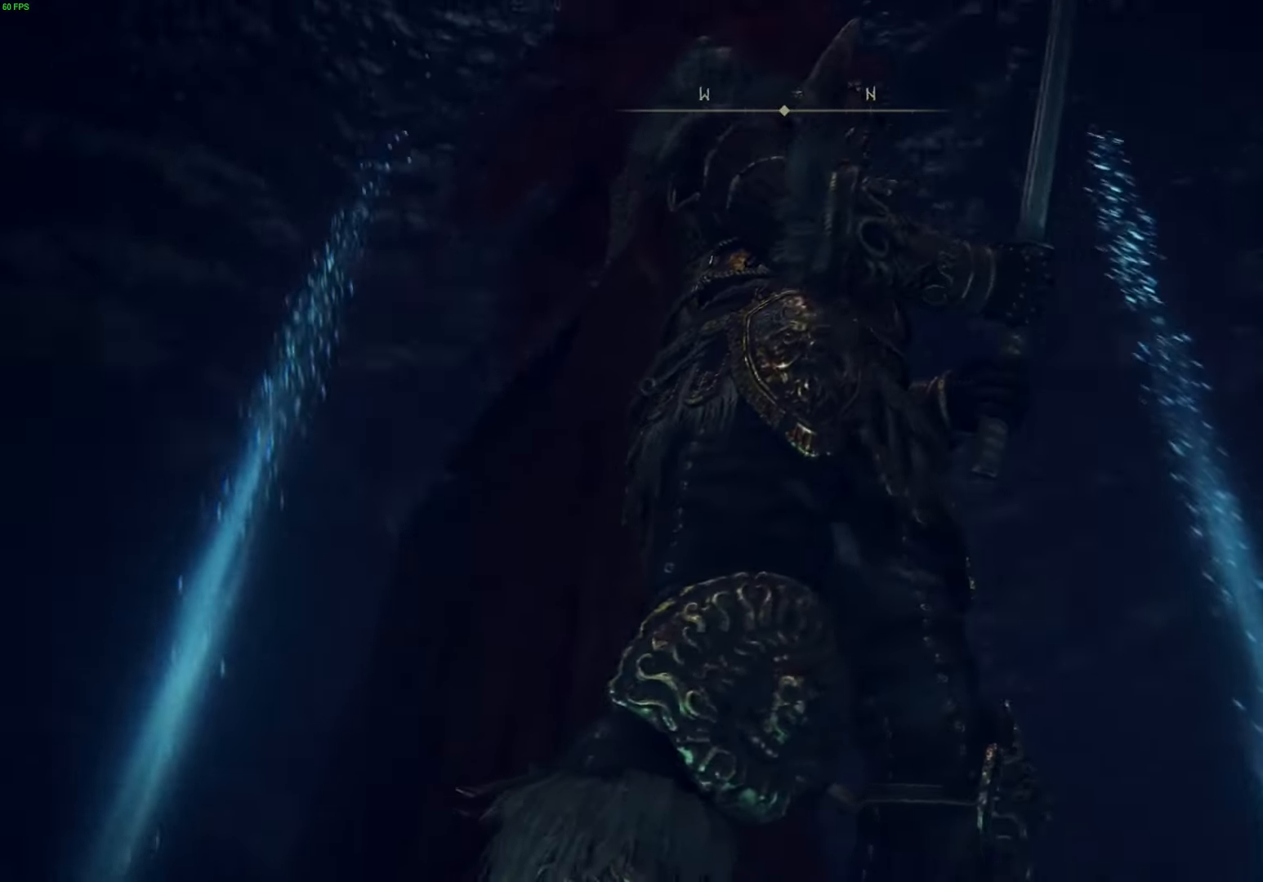
{"buttons": [], "left_stick": "center", "right_stick": "down-left", "events": []}